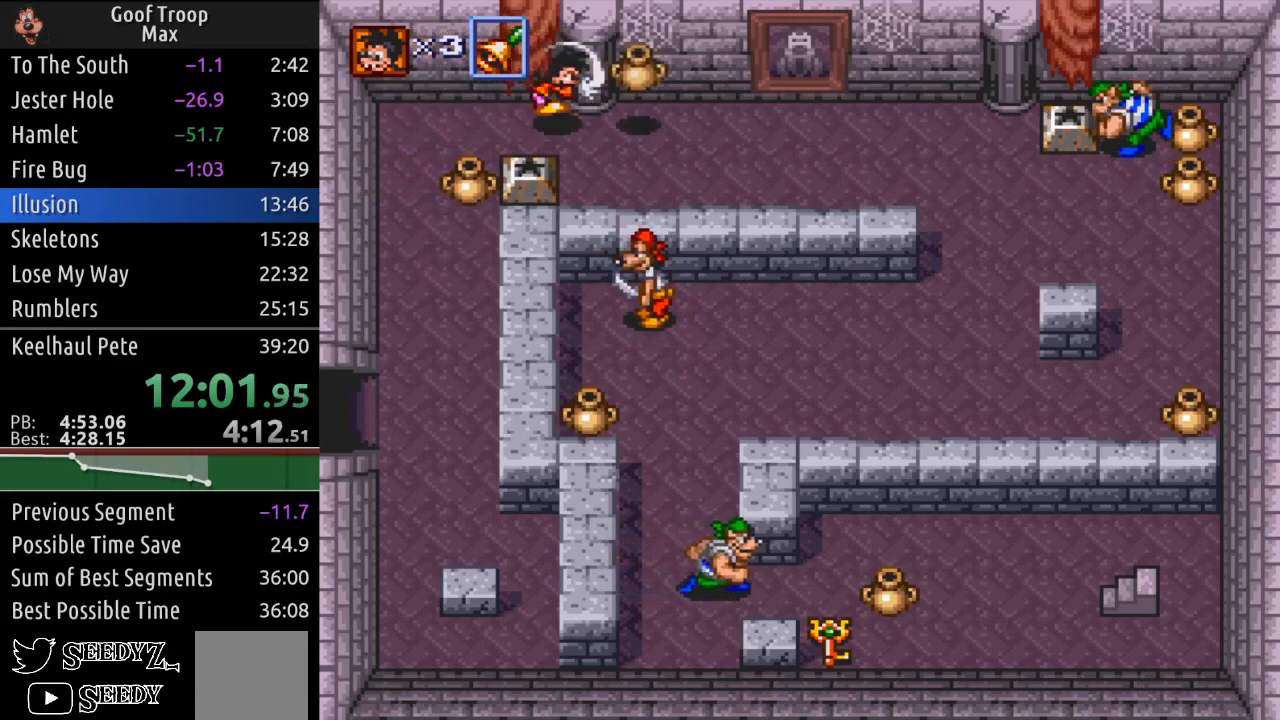
Gameplay with a controller (Xbox layout); each line is a JSON object with the inputs held at the frame after it. "events" lists button and stick changes between this image and that frame as [ms after this image, input, new state], when the widget could be followed in between. Not read: START.
{"buttons": ["DPAD_DOWN", "DPAD_RIGHT"], "left_stick": "center", "right_stick": "center", "events": [[50, "DPAD_DOWN", "down"], [217, "DPAD_RIGHT", "up"], [417, "DPAD_RIGHT", "down"]]}
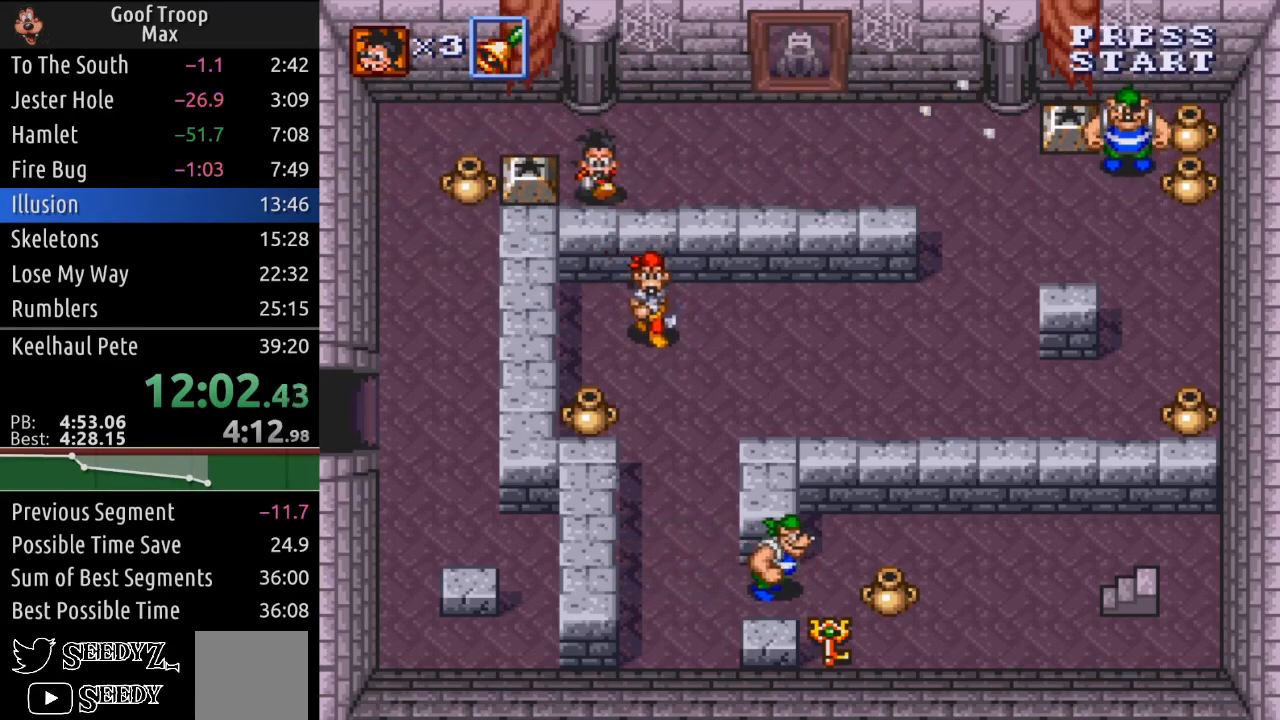
{"buttons": ["DPAD_RIGHT"], "left_stick": "center", "right_stick": "center", "events": [[50, "DPAD_DOWN", "up"]]}
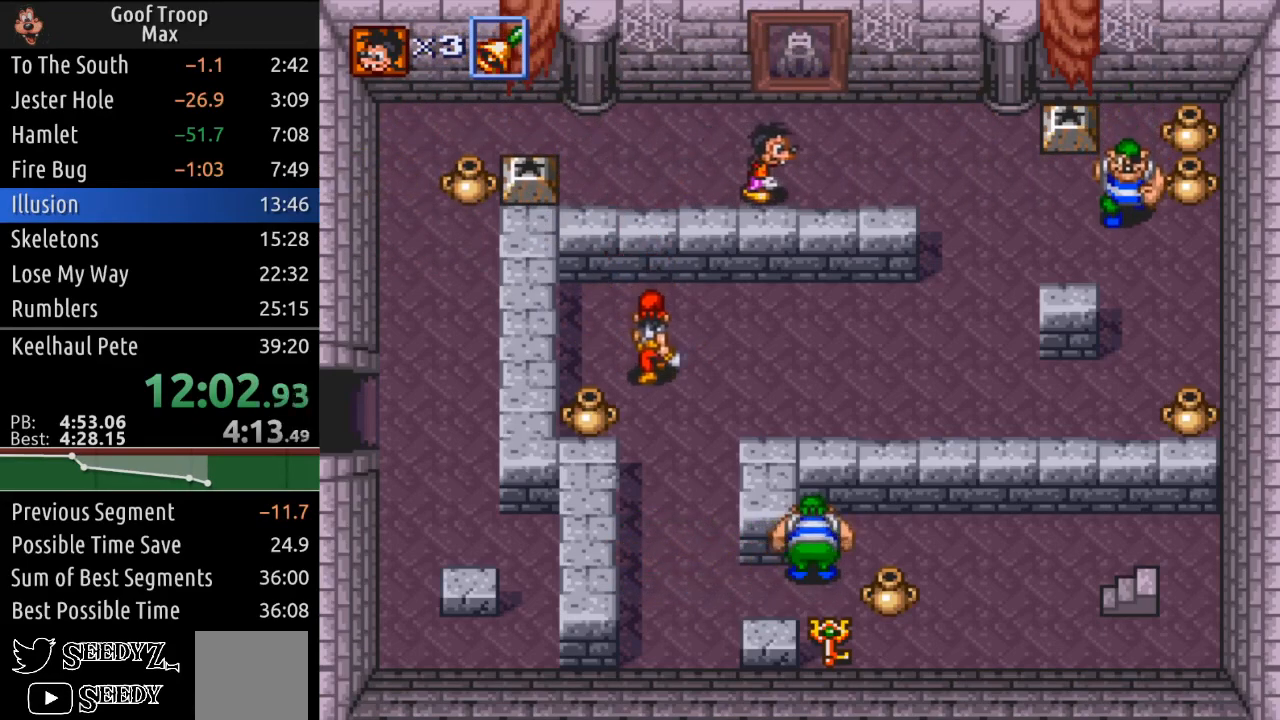
{"buttons": ["DPAD_RIGHT"], "left_stick": "center", "right_stick": "center", "events": []}
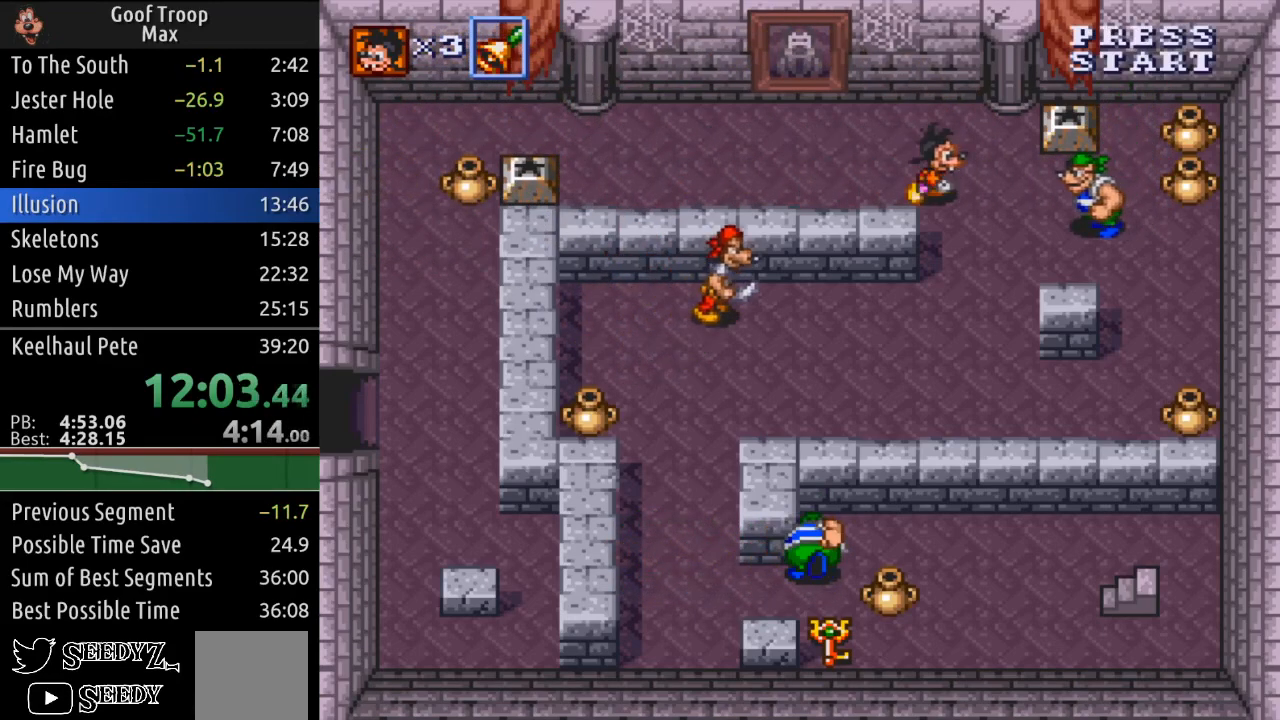
{"buttons": ["DPAD_DOWN", "DPAD_LEFT"], "left_stick": "center", "right_stick": "center", "events": [[33, "DPAD_DOWN", "down"], [67, "DPAD_RIGHT", "up"], [484, "DPAD_LEFT", "down"]]}
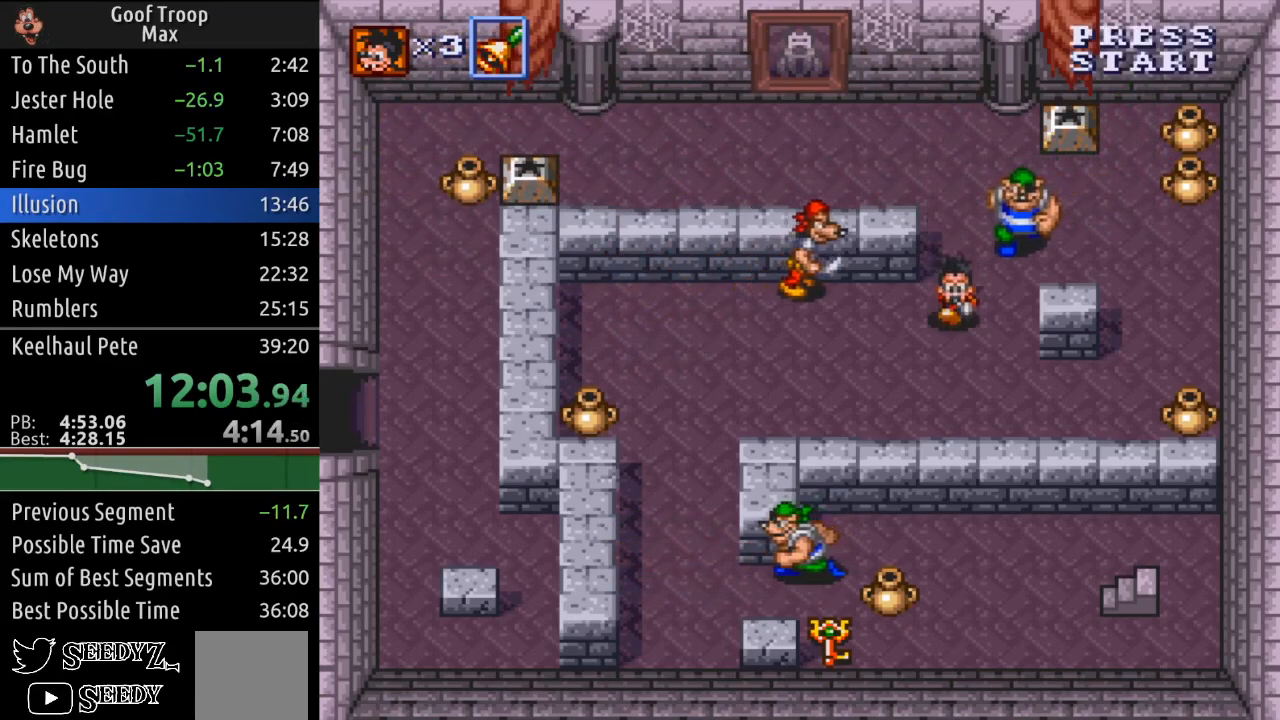
{"buttons": ["DPAD_LEFT"], "left_stick": "center", "right_stick": "center", "events": [[283, "DPAD_DOWN", "up"]]}
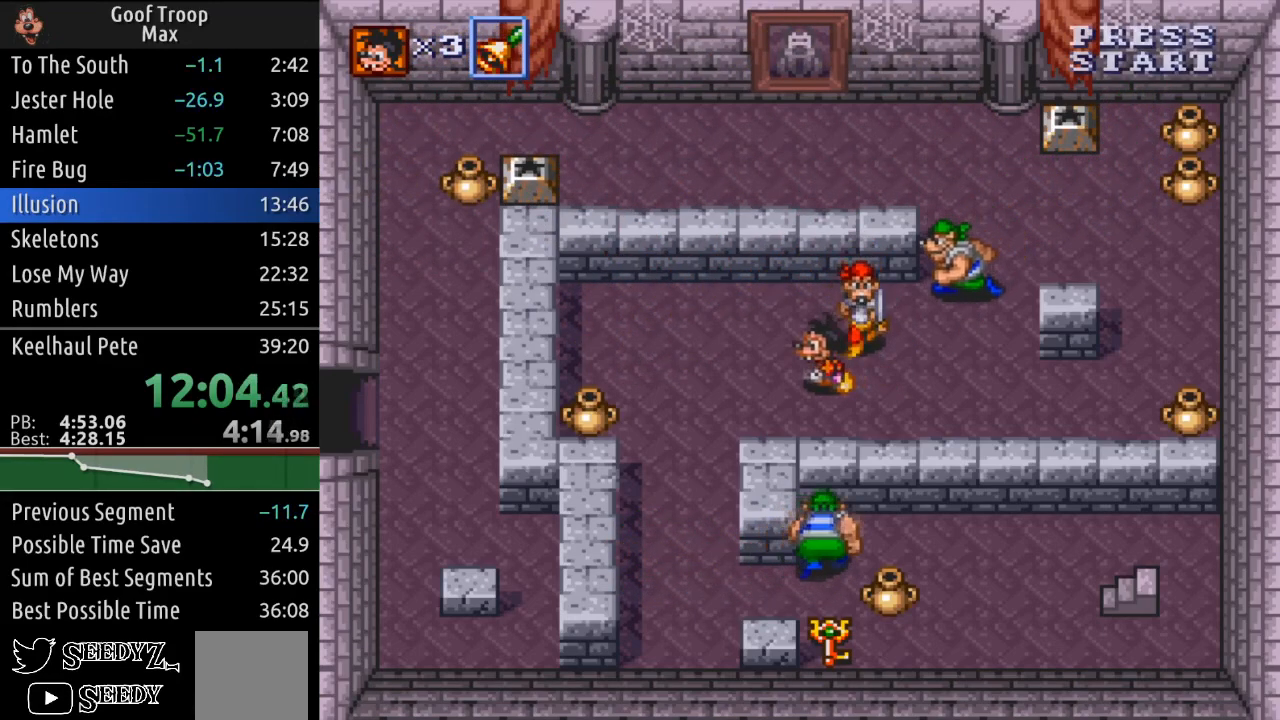
{"buttons": ["DPAD_LEFT"], "left_stick": "center", "right_stick": "center", "events": [[184, "DPAD_DOWN", "down"], [351, "DPAD_DOWN", "up"]]}
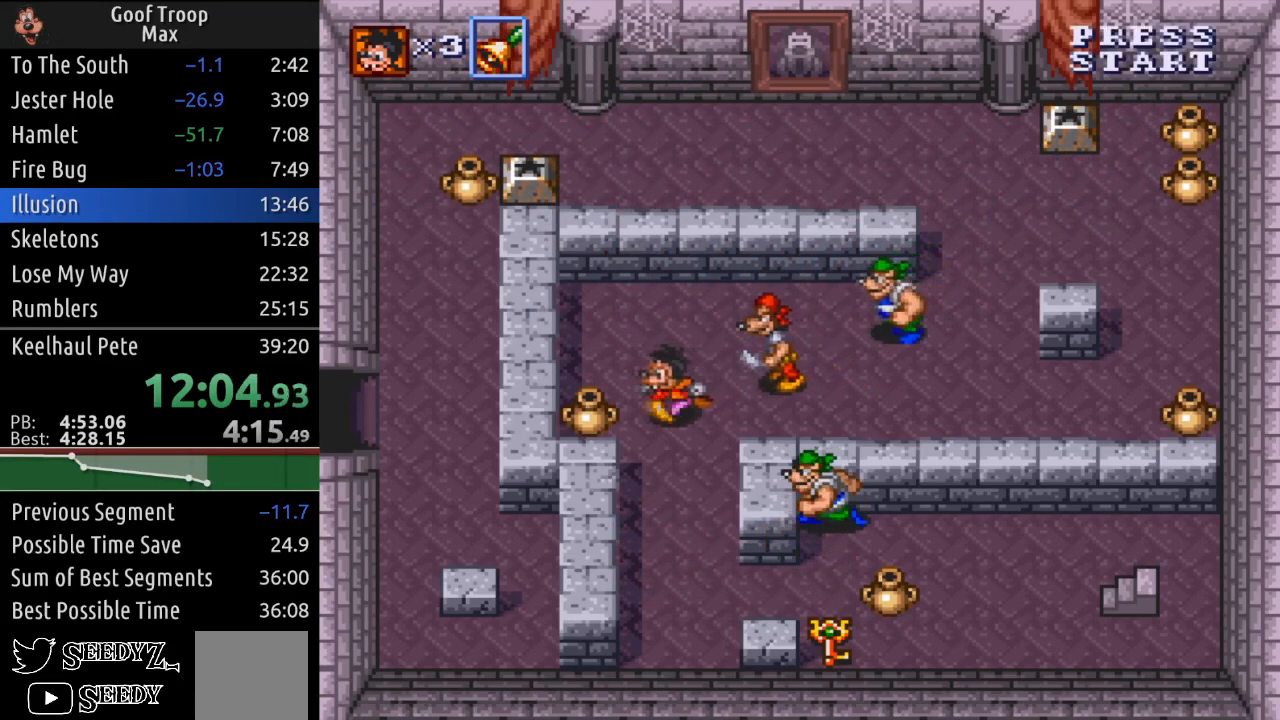
{"buttons": ["DPAD_DOWN"], "left_stick": "center", "right_stick": "center", "events": [[17, "DPAD_DOWN", "down"], [67, "DPAD_LEFT", "up"]]}
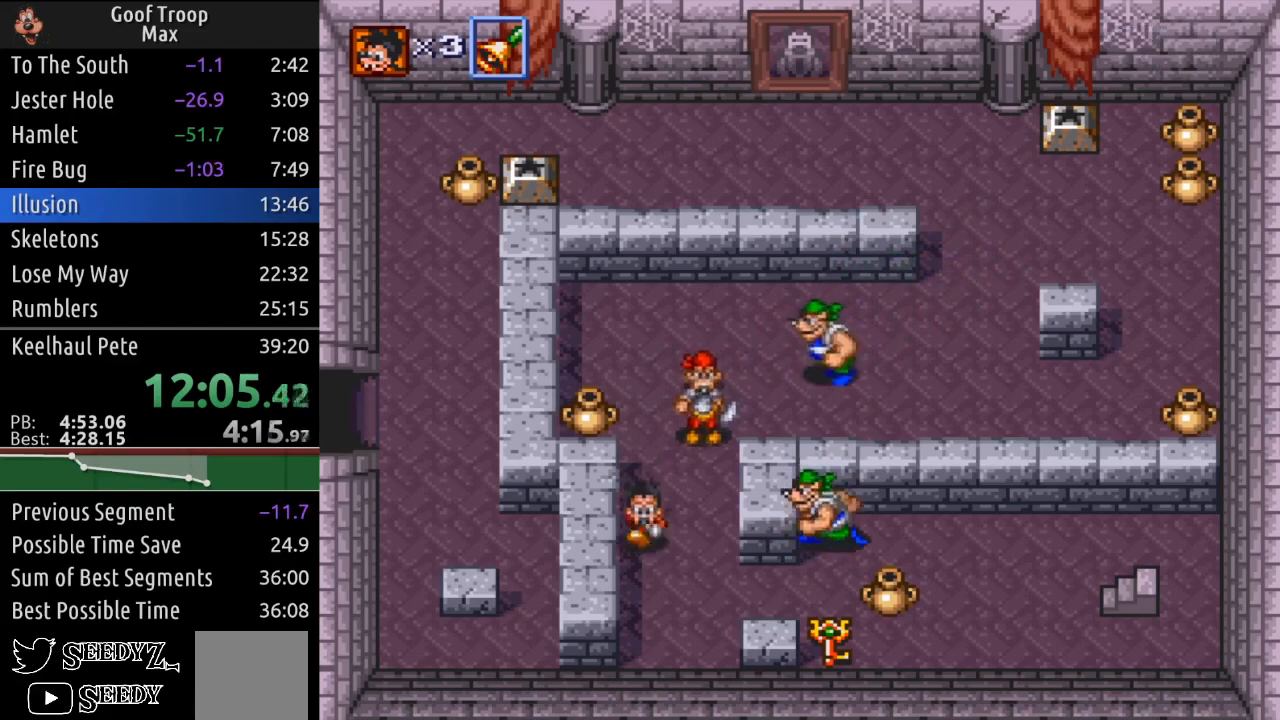
{"buttons": ["DPAD_DOWN"], "left_stick": "center", "right_stick": "center", "events": [[50, "DPAD_RIGHT", "down"], [234, "DPAD_DOWN", "up"], [267, "DPAD_UP", "down"], [284, "DPAD_RIGHT", "up"], [317, "DPAD_LEFT", "down"], [384, "DPAD_UP", "up"], [401, "DPAD_DOWN", "down"], [451, "DPAD_LEFT", "up"]]}
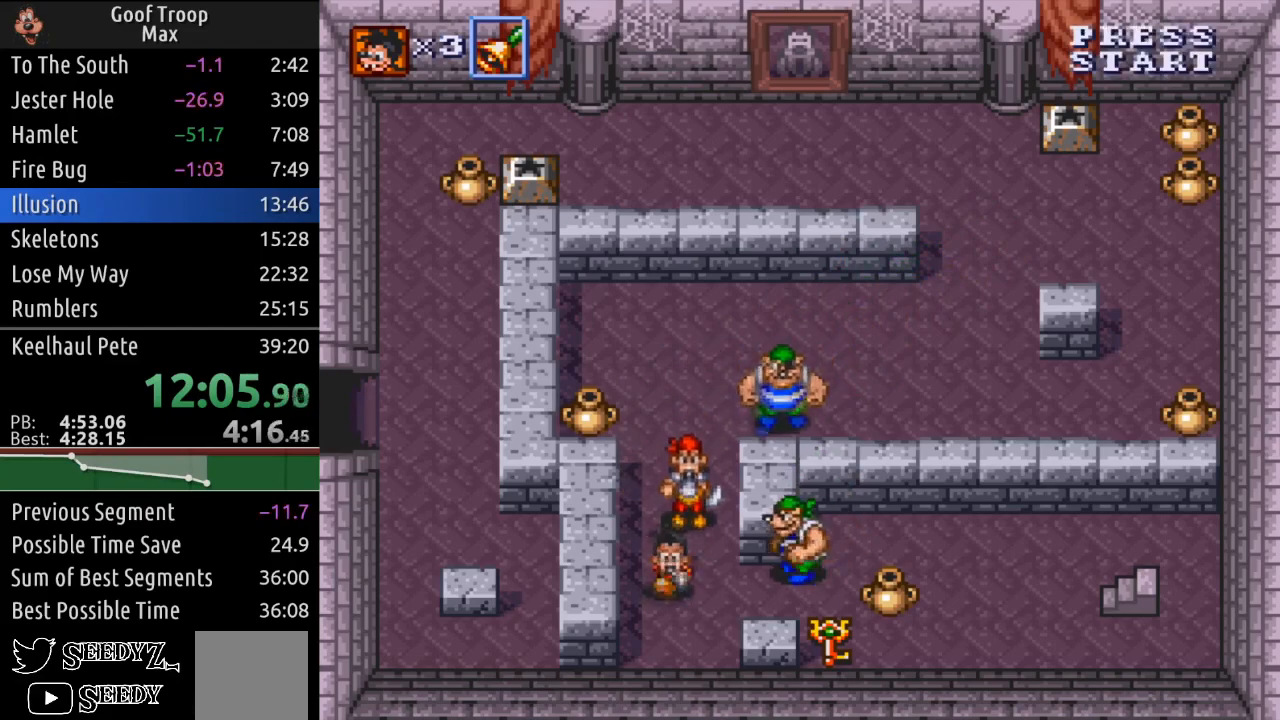
{"buttons": ["DPAD_RIGHT"], "left_stick": "center", "right_stick": "center", "events": [[67, "DPAD_RIGHT", "down"], [100, "DPAD_DOWN", "up"], [167, "DPAD_UP", "down"], [300, "DPAD_UP", "up"]]}
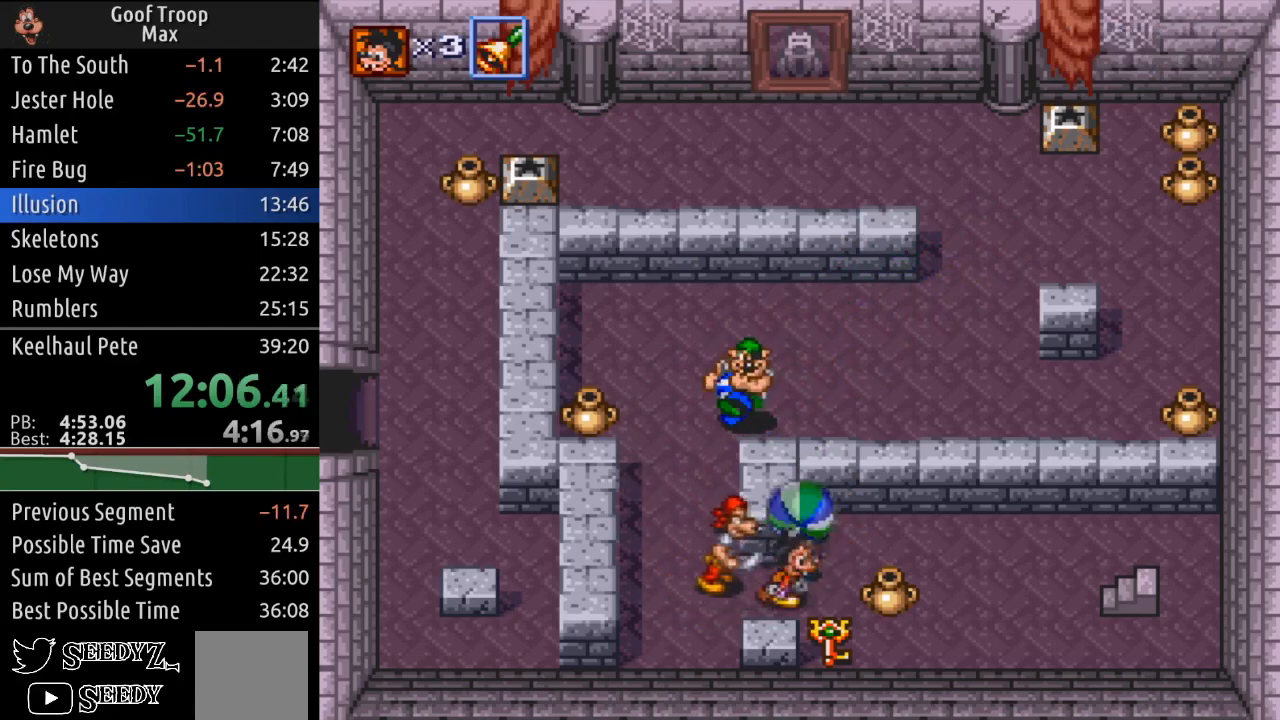
{"buttons": ["DPAD_RIGHT"], "left_stick": "center", "right_stick": "center", "events": [[184, "DPAD_DOWN", "down"], [234, "DPAD_RIGHT", "up"], [401, "DPAD_RIGHT", "down"], [468, "DPAD_DOWN", "up"]]}
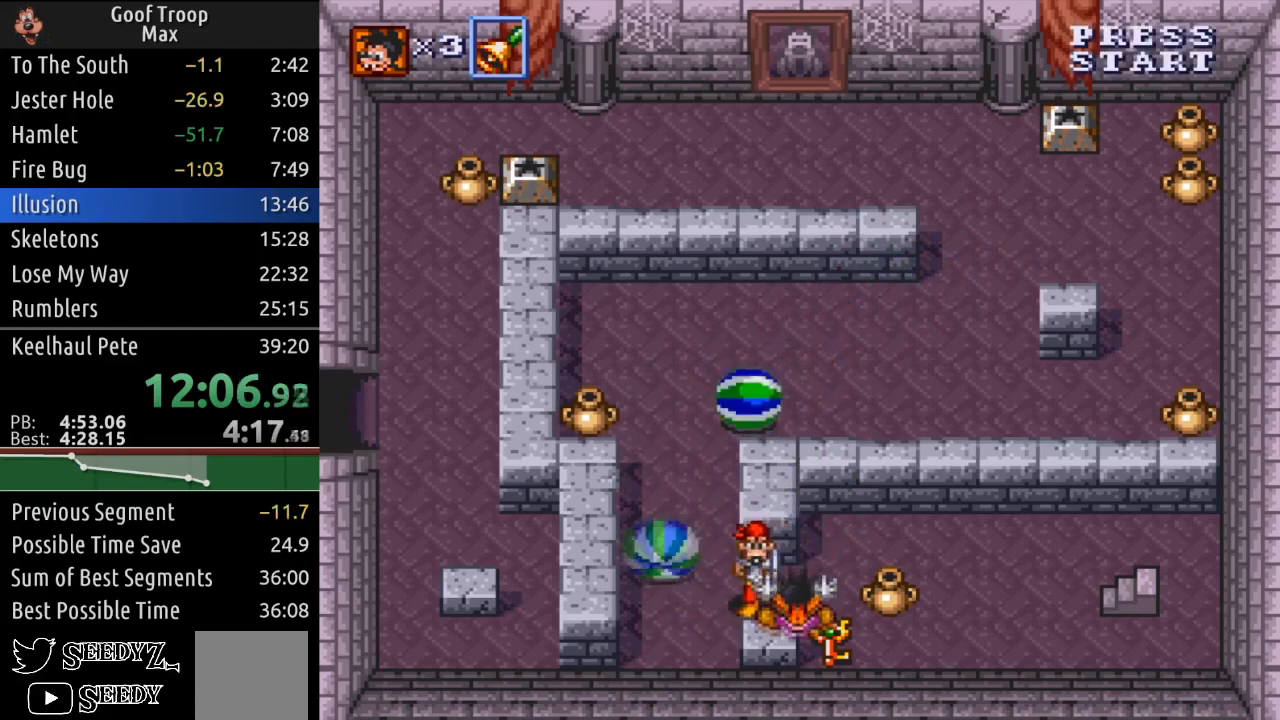
{"buttons": ["DPAD_UP", "DPAD_RIGHT"], "left_stick": "center", "right_stick": "center", "events": [[117, "DPAD_RIGHT", "up"], [484, "DPAD_RIGHT", "down"], [484, "DPAD_UP", "down"]]}
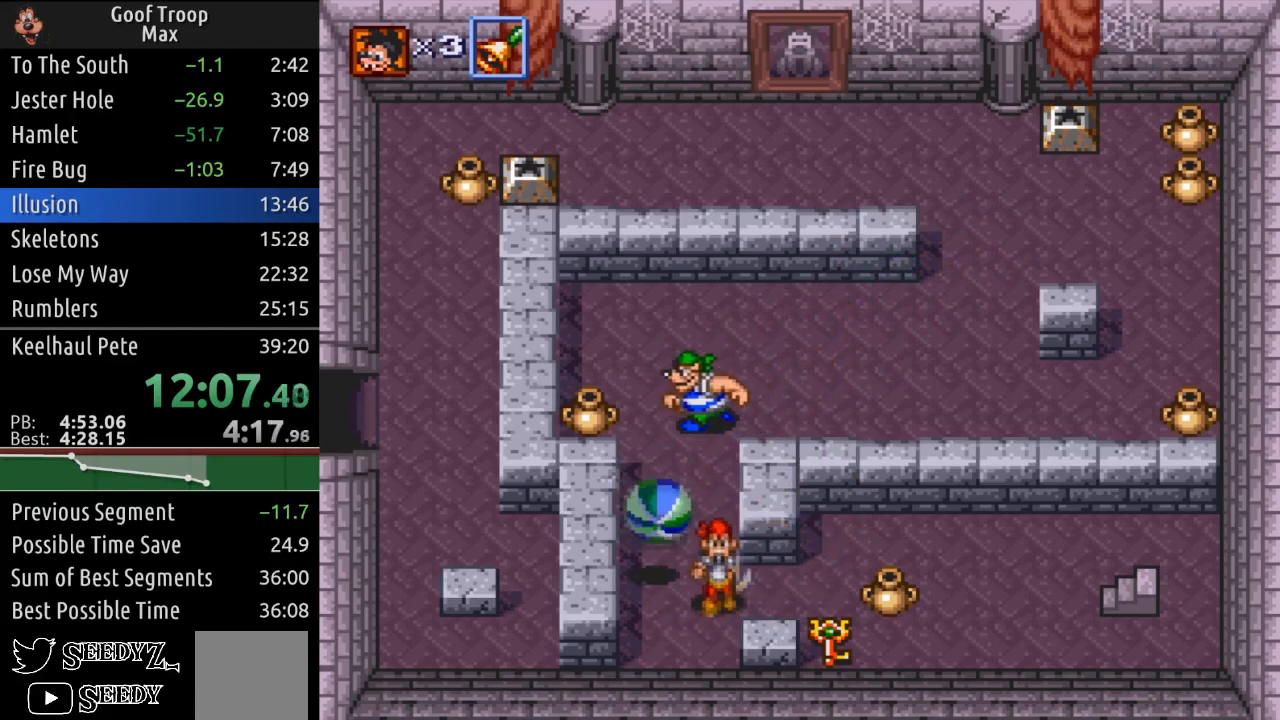
{"buttons": ["DPAD_UP"], "left_stick": "center", "right_stick": "center", "events": [[84, "DPAD_RIGHT", "up"]]}
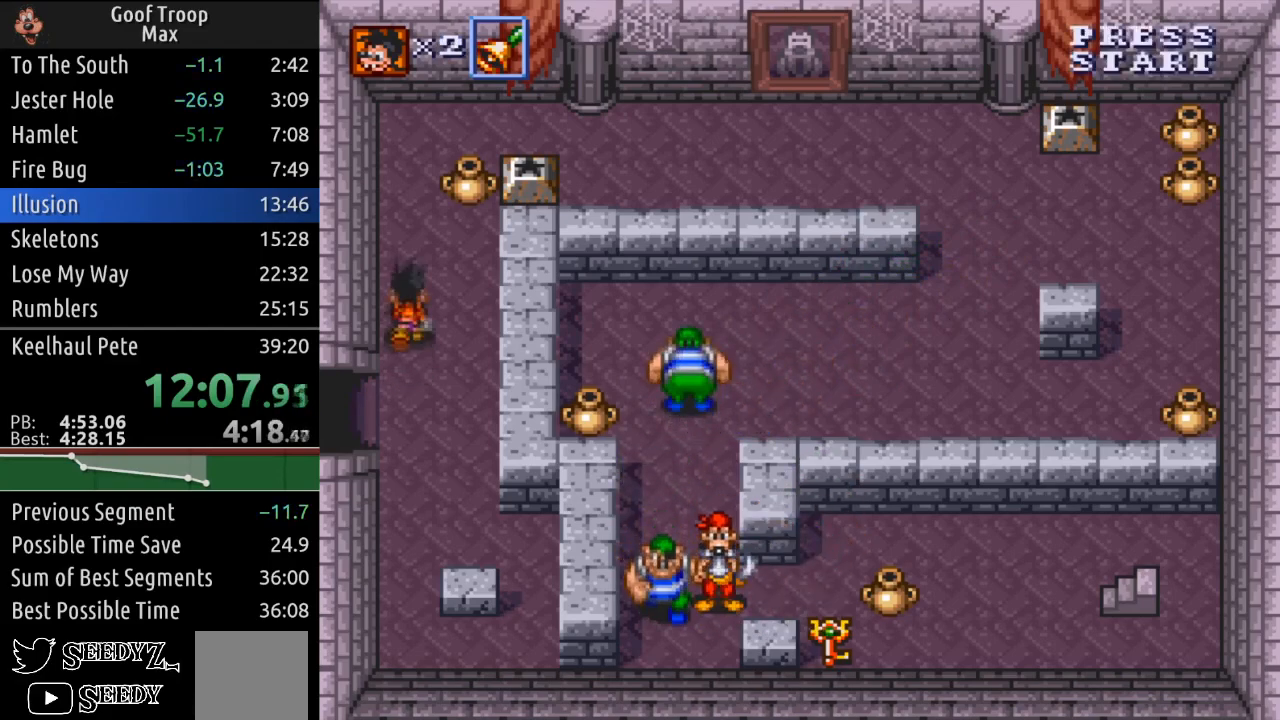
{"buttons": ["DPAD_UP"], "left_stick": "center", "right_stick": "center", "events": [[250, "DPAD_RIGHT", "down"], [350, "DPAD_UP", "up"], [384, "DPAD_UP", "down"], [467, "DPAD_RIGHT", "up"]]}
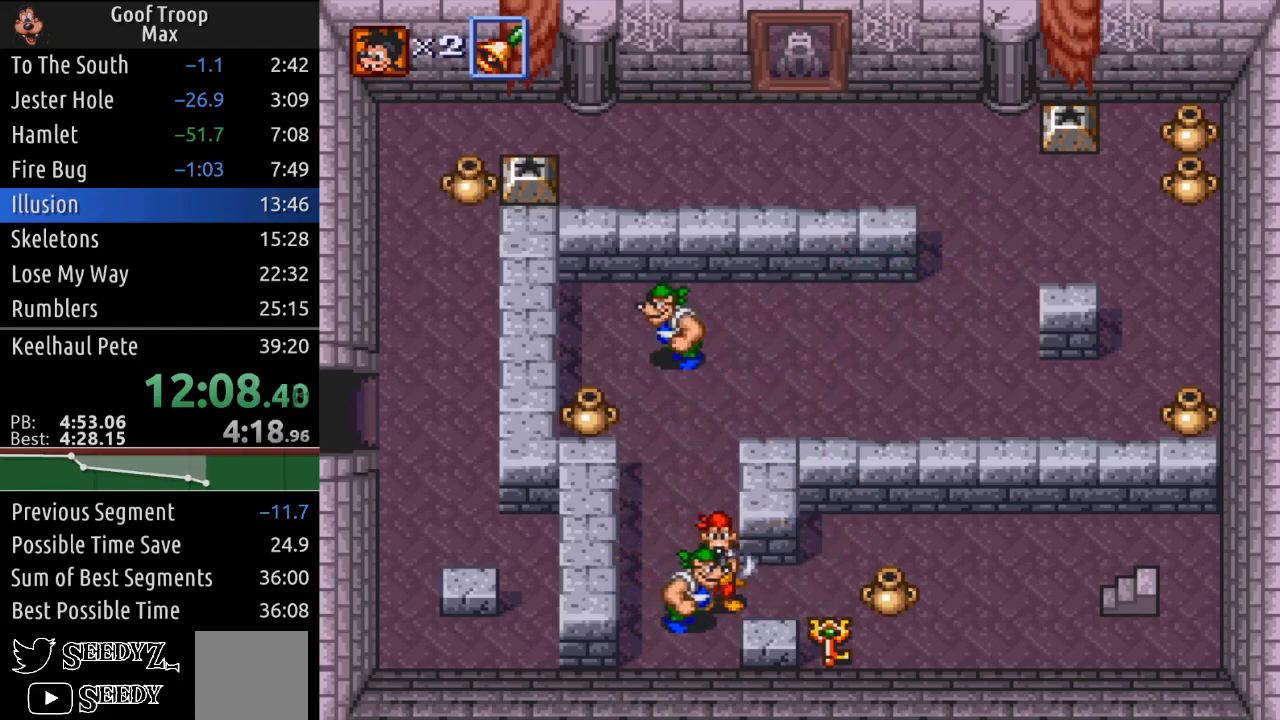
{"buttons": ["DPAD_UP"], "left_stick": "center", "right_stick": "center", "events": [[84, "A", "down"], [201, "A", "up"]]}
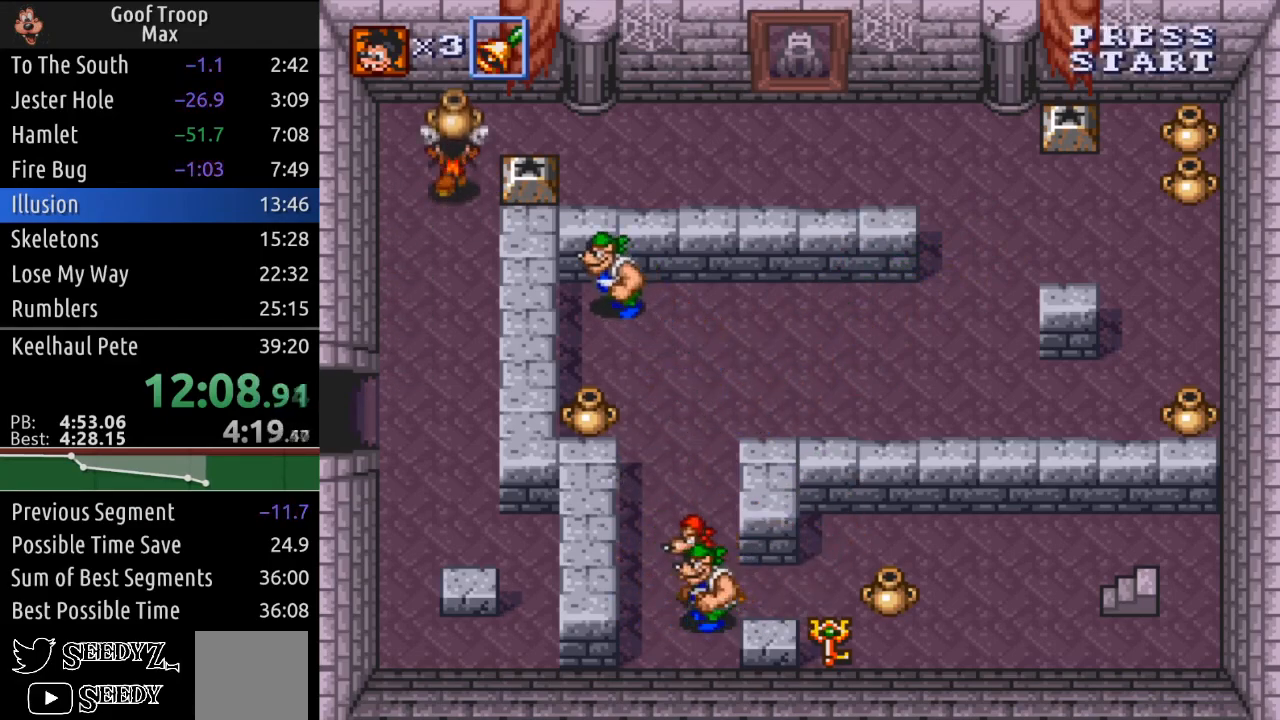
{"buttons": ["DPAD_RIGHT"], "left_stick": "center", "right_stick": "center", "events": [[117, "DPAD_RIGHT", "down"], [417, "DPAD_UP", "up"]]}
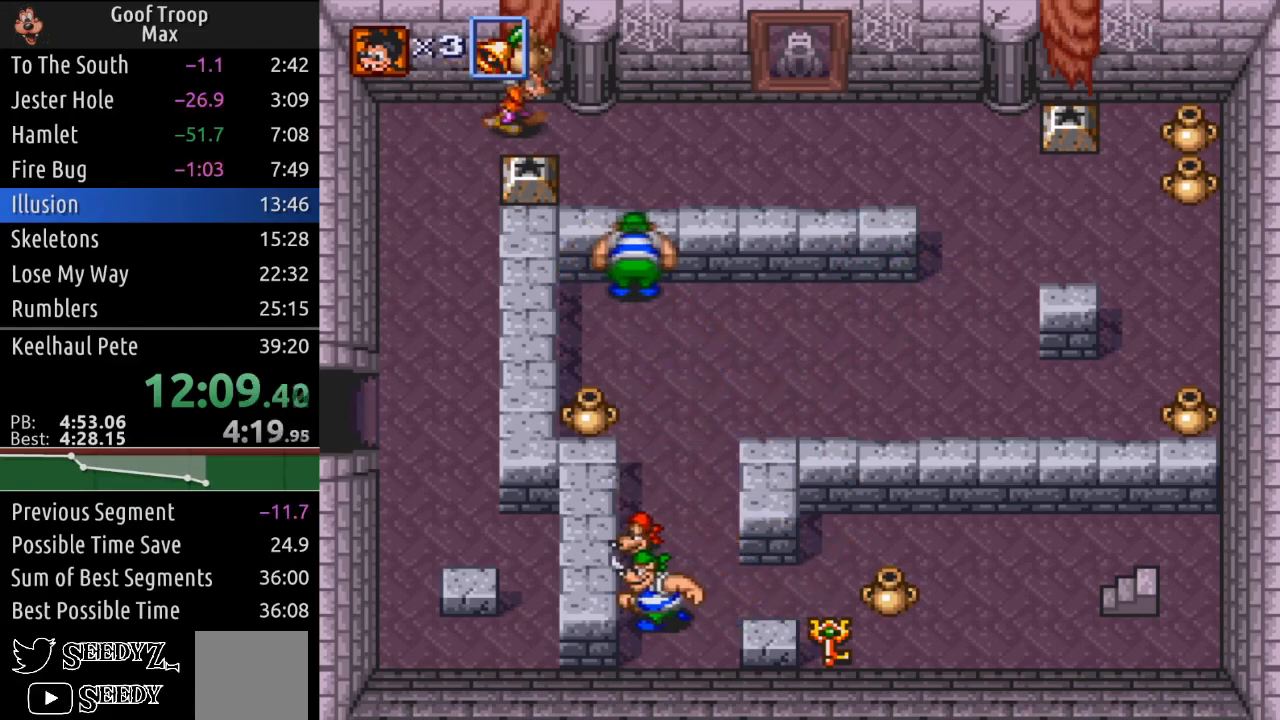
{"buttons": ["DPAD_RIGHT"], "left_stick": "center", "right_stick": "center", "events": [[451, "DPAD_DOWN", "down"], [501, "DPAD_DOWN", "up"]]}
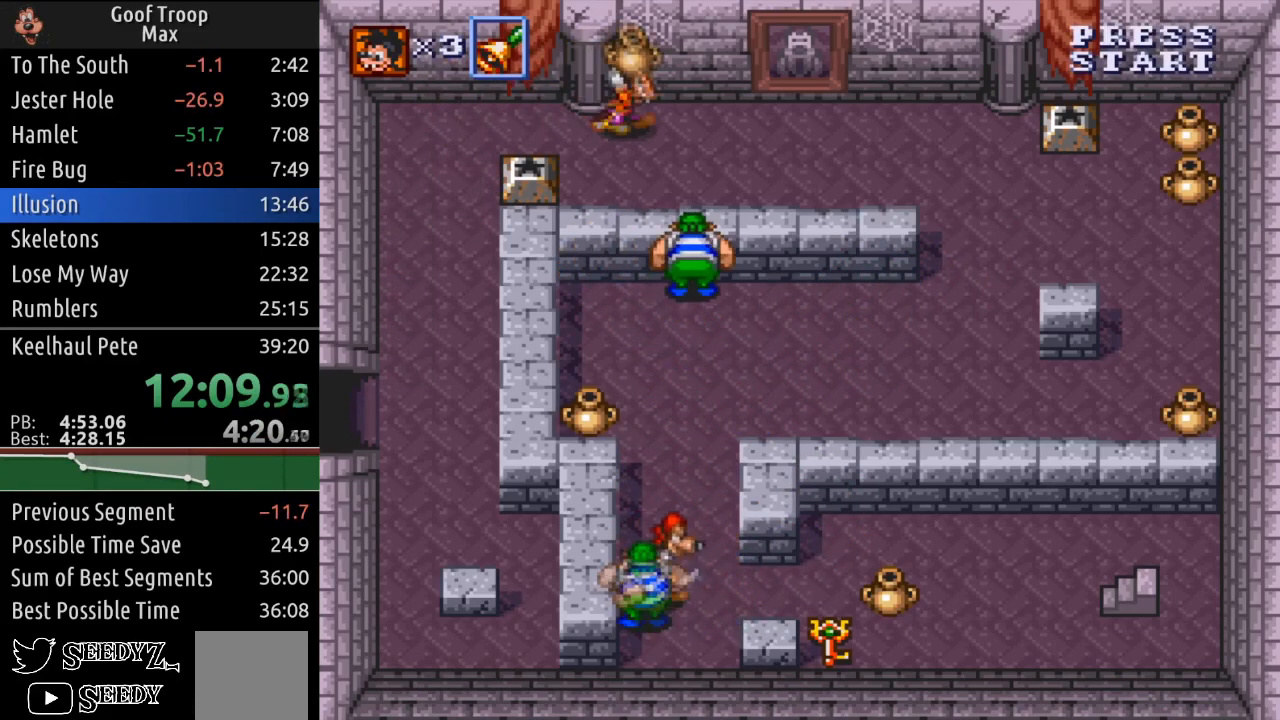
{"buttons": ["DPAD_RIGHT"], "left_stick": "center", "right_stick": "center", "events": []}
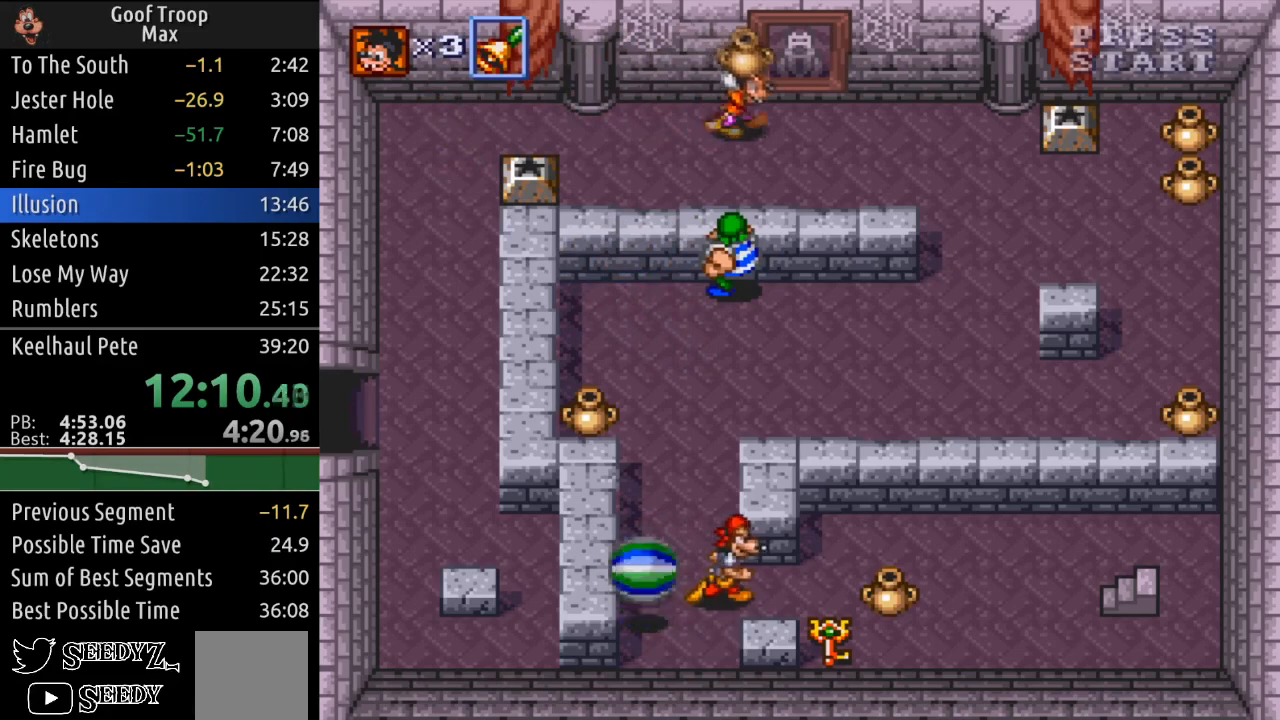
{"buttons": ["DPAD_RIGHT"], "left_stick": "center", "right_stick": "center", "events": [[117, "DPAD_DOWN", "down"], [184, "DPAD_RIGHT", "up"], [284, "DPAD_RIGHT", "down"], [334, "DPAD_DOWN", "up"]]}
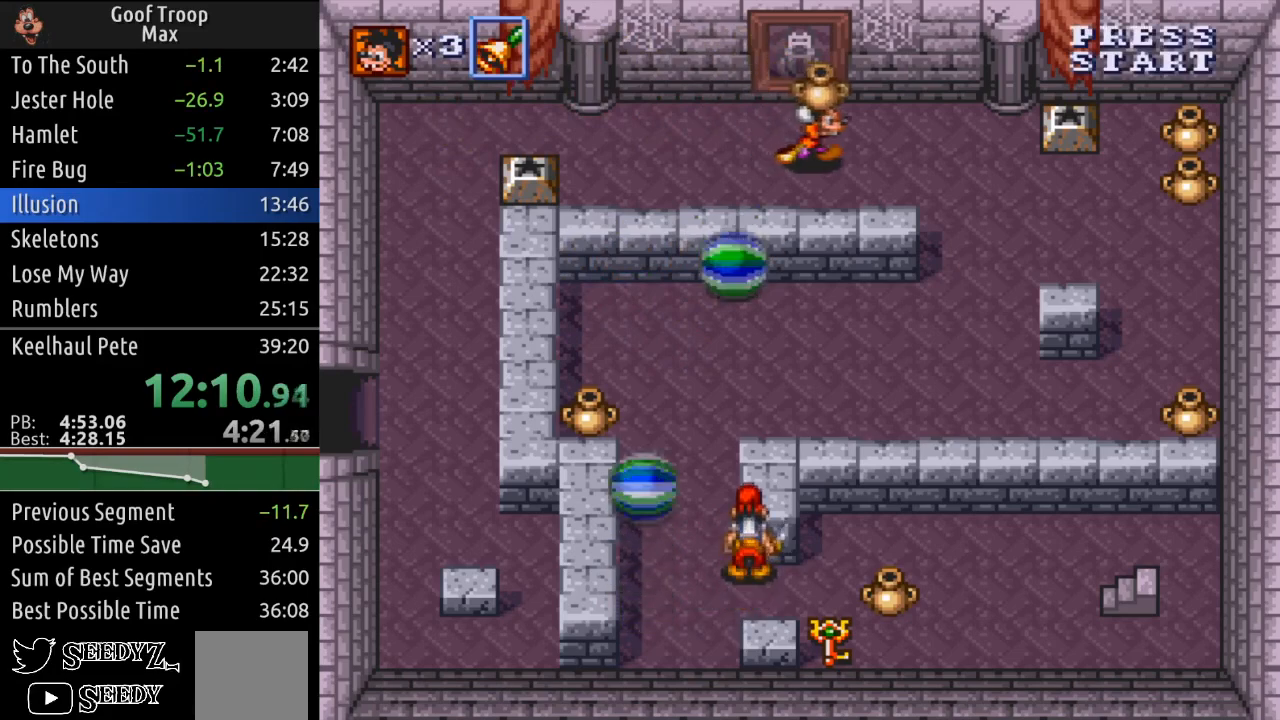
{"buttons": ["DPAD_DOWN", "DPAD_RIGHT"], "left_stick": "center", "right_stick": "center", "events": [[450, "DPAD_DOWN", "down"]]}
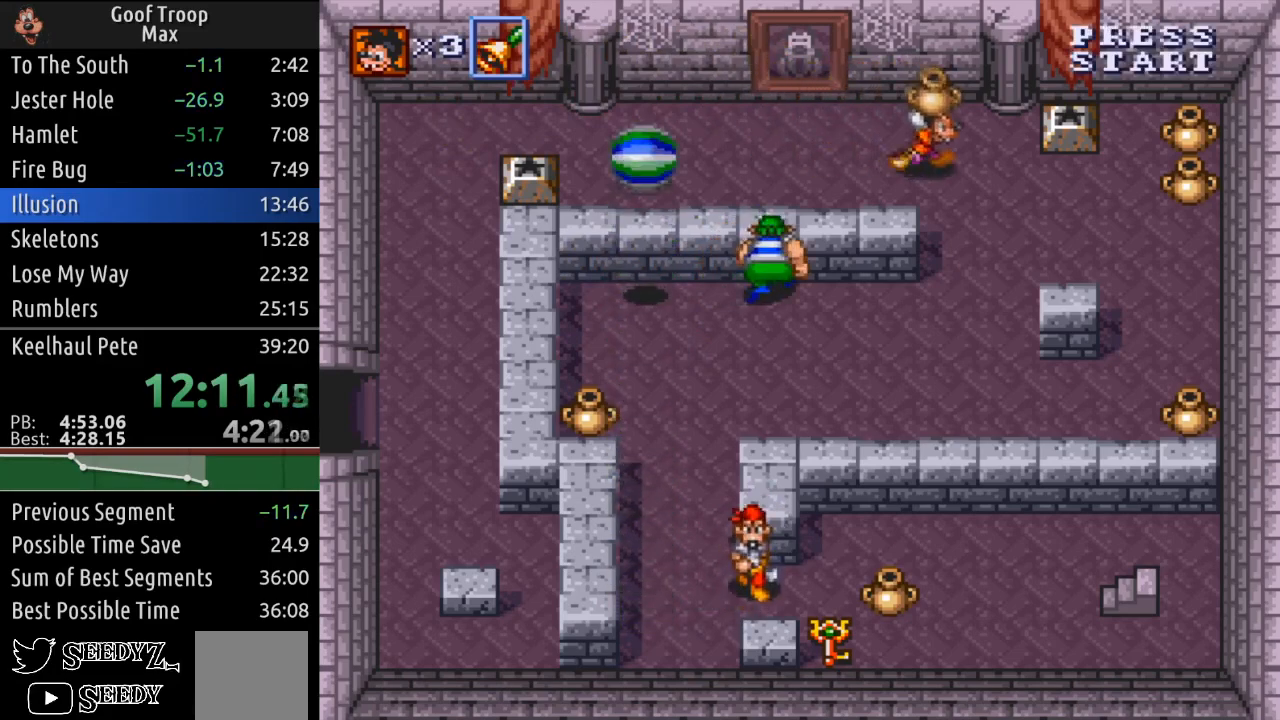
{"buttons": ["DPAD_DOWN"], "left_stick": "center", "right_stick": "center", "events": [[201, "DPAD_RIGHT", "up"]]}
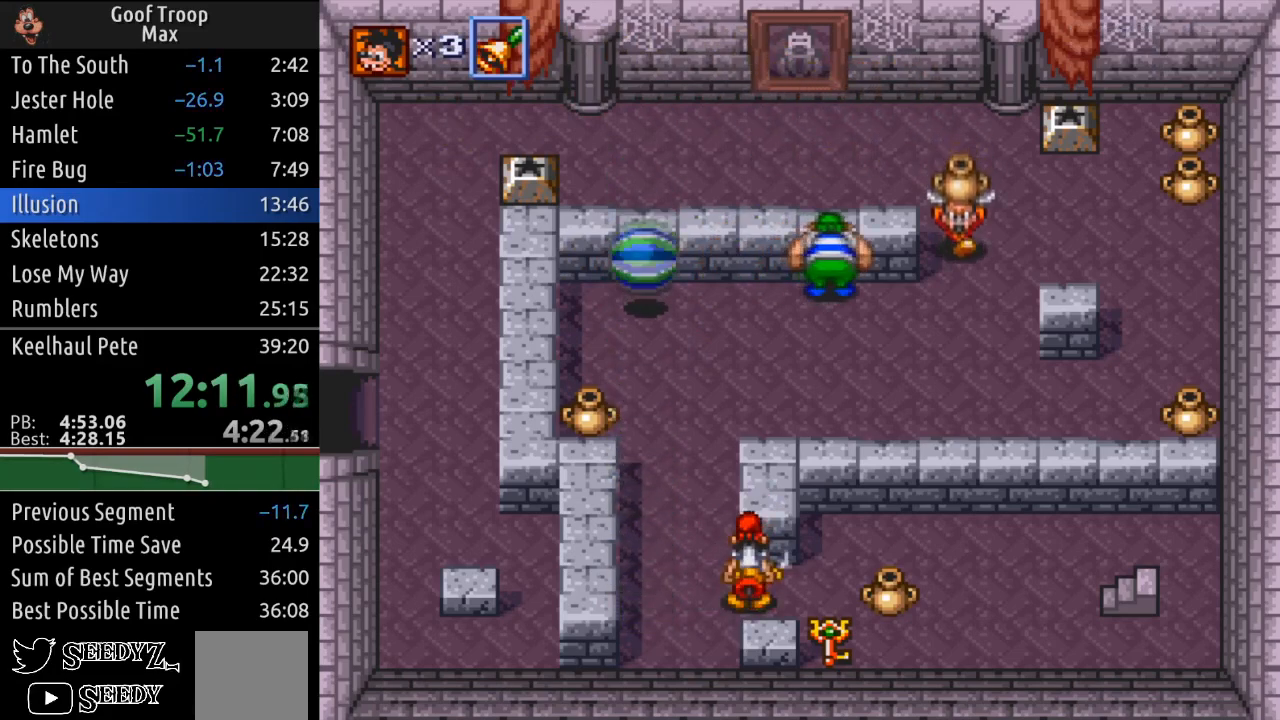
{"buttons": ["DPAD_DOWN"], "left_stick": "center", "right_stick": "center", "events": [[234, "DPAD_RIGHT", "down"], [417, "DPAD_RIGHT", "up"]]}
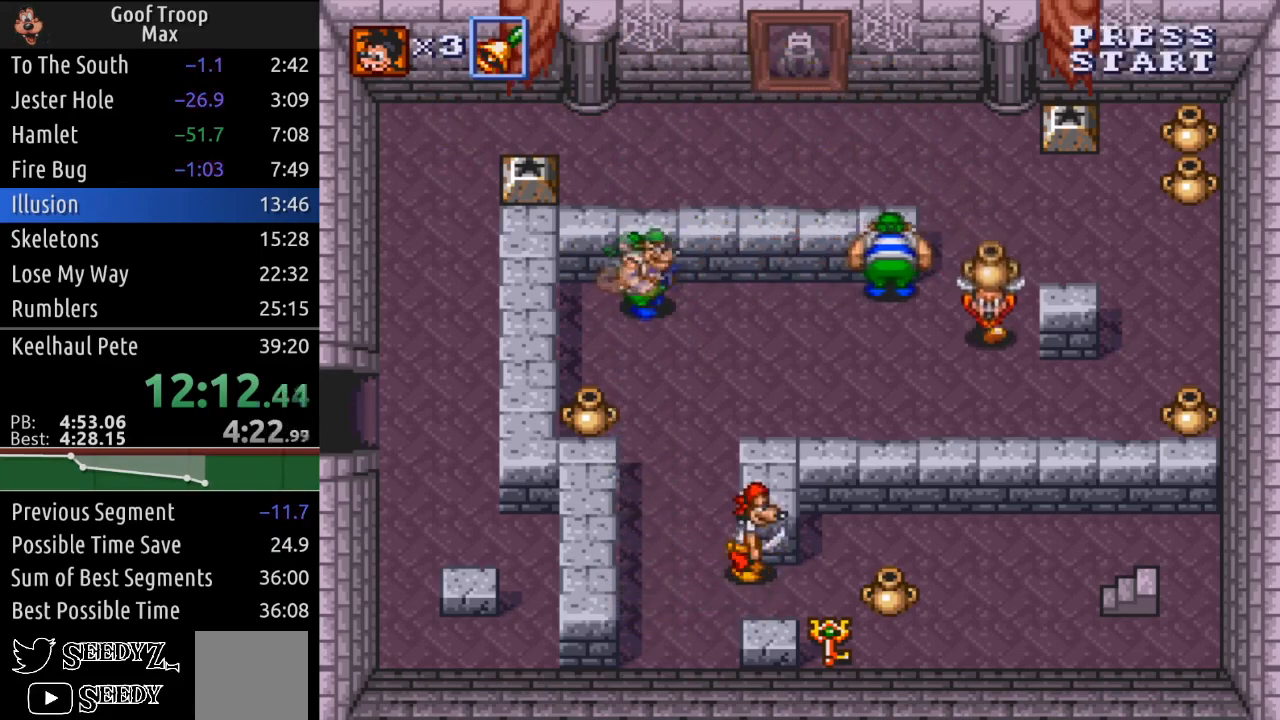
{"buttons": ["DPAD_LEFT"], "left_stick": "center", "right_stick": "center", "events": [[184, "DPAD_LEFT", "down"], [301, "DPAD_DOWN", "up"]]}
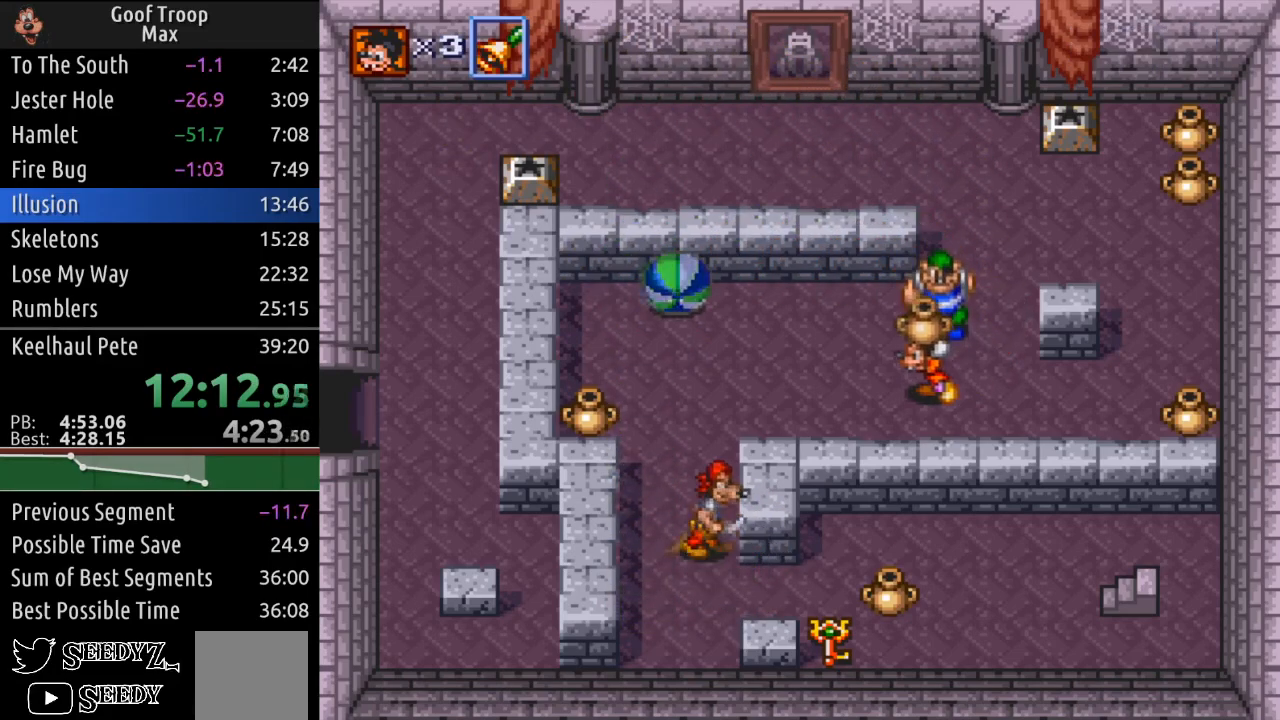
{"buttons": ["DPAD_LEFT"], "left_stick": "center", "right_stick": "center", "events": [[250, "DPAD_DOWN", "down"], [450, "DPAD_DOWN", "up"]]}
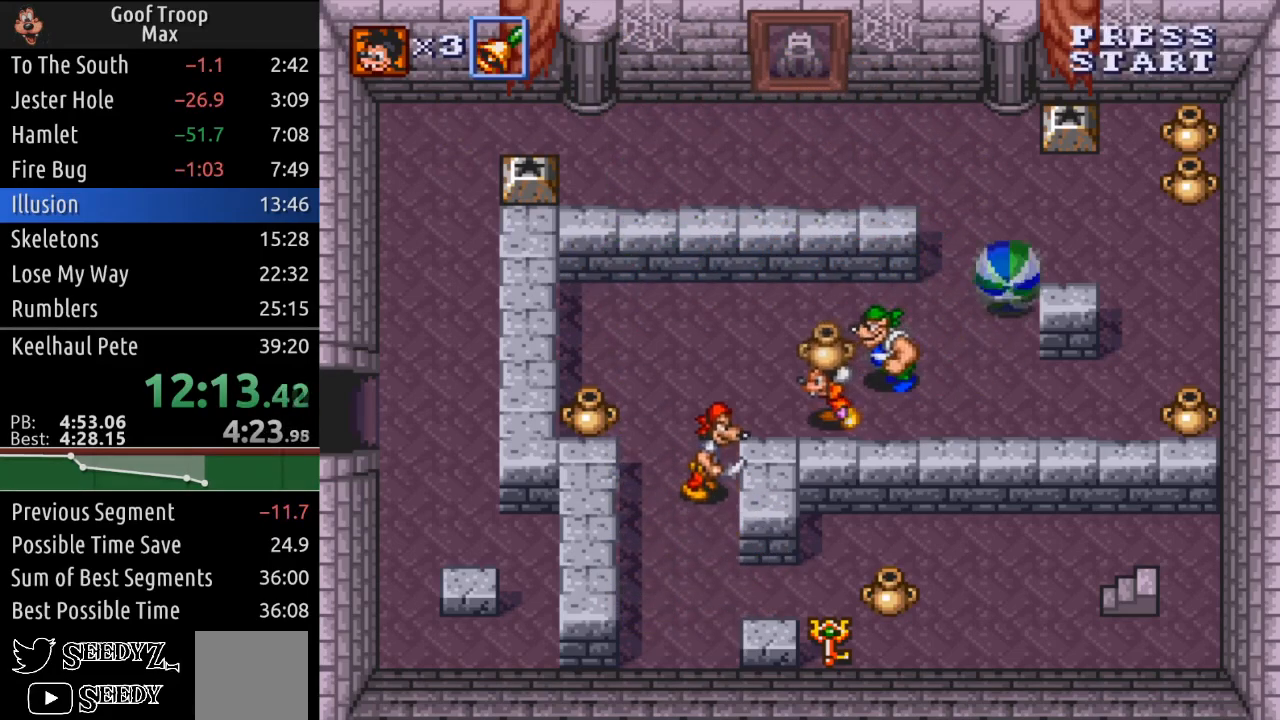
{"buttons": ["DPAD_UP", "DPAD_LEFT"], "left_stick": "center", "right_stick": "center", "events": [[201, "DPAD_UP", "down"]]}